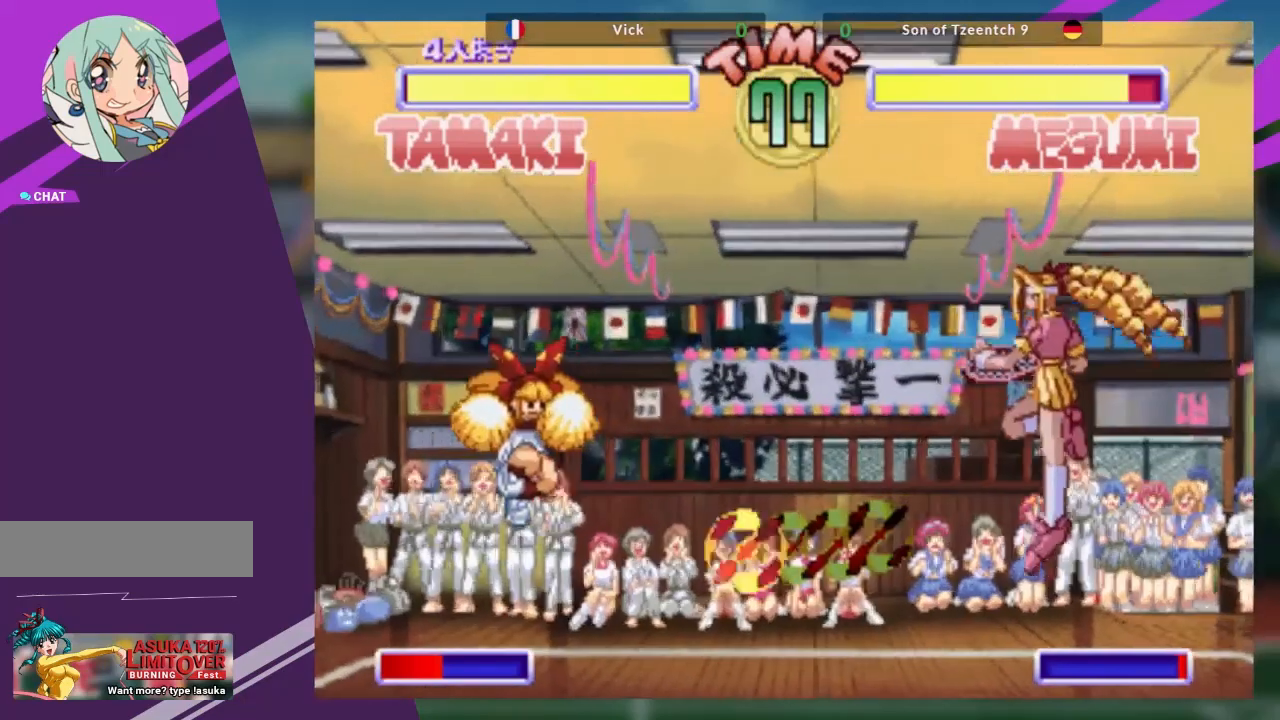
Gameplay with a controller (arcade stick); each line is a JSON object with the inputs held at the frame after it. "events" lists button and stick changes between this image and that frame as [ms after this image, input, new state], when the widget could be followed in between. Not read: L3 R3 other_buttons.
{"buttons": ["TRIANGLE"], "left_stick": "center", "events": [[301, "left_stick", "down"], [401, "TRIANGLE", "down"], [401, "left_stick", "left"], [468, "left_stick", "center"]]}
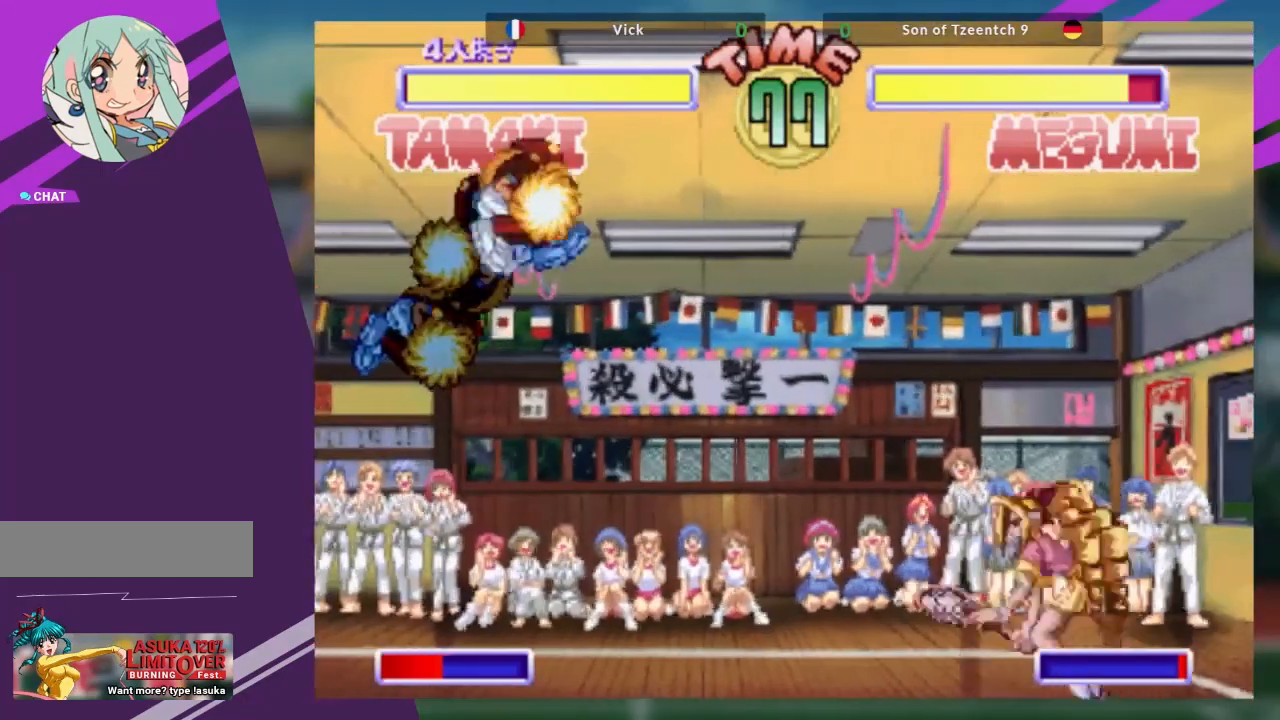
{"buttons": ["R1"], "left_stick": "center", "events": [[17, "TRIANGLE", "up"], [150, "left_stick", "up-left"], [400, "left_stick", "center"], [484, "R1", "down"]]}
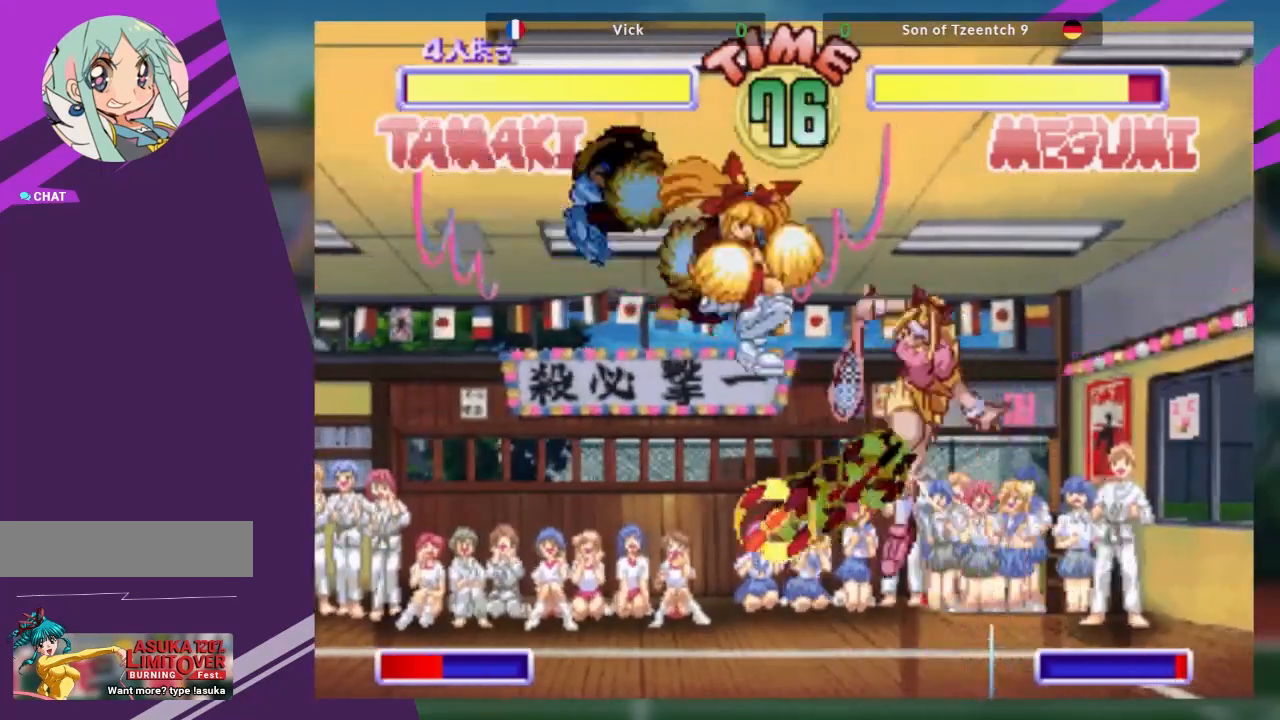
{"buttons": [], "left_stick": "center", "events": [[67, "R1", "up"], [117, "R1", "down"], [267, "R1", "up"]]}
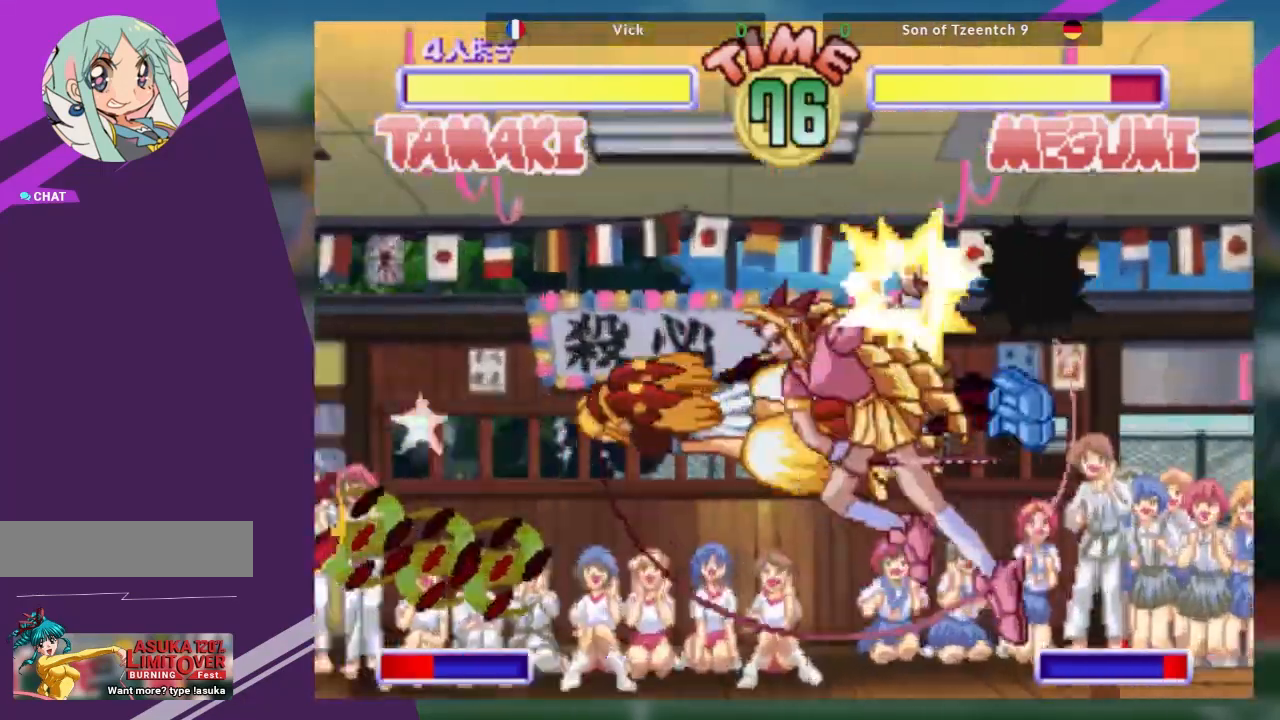
{"buttons": [], "left_stick": "left", "events": [[234, "left_stick", "left"], [317, "left_stick", "center"], [417, "left_stick", "left"]]}
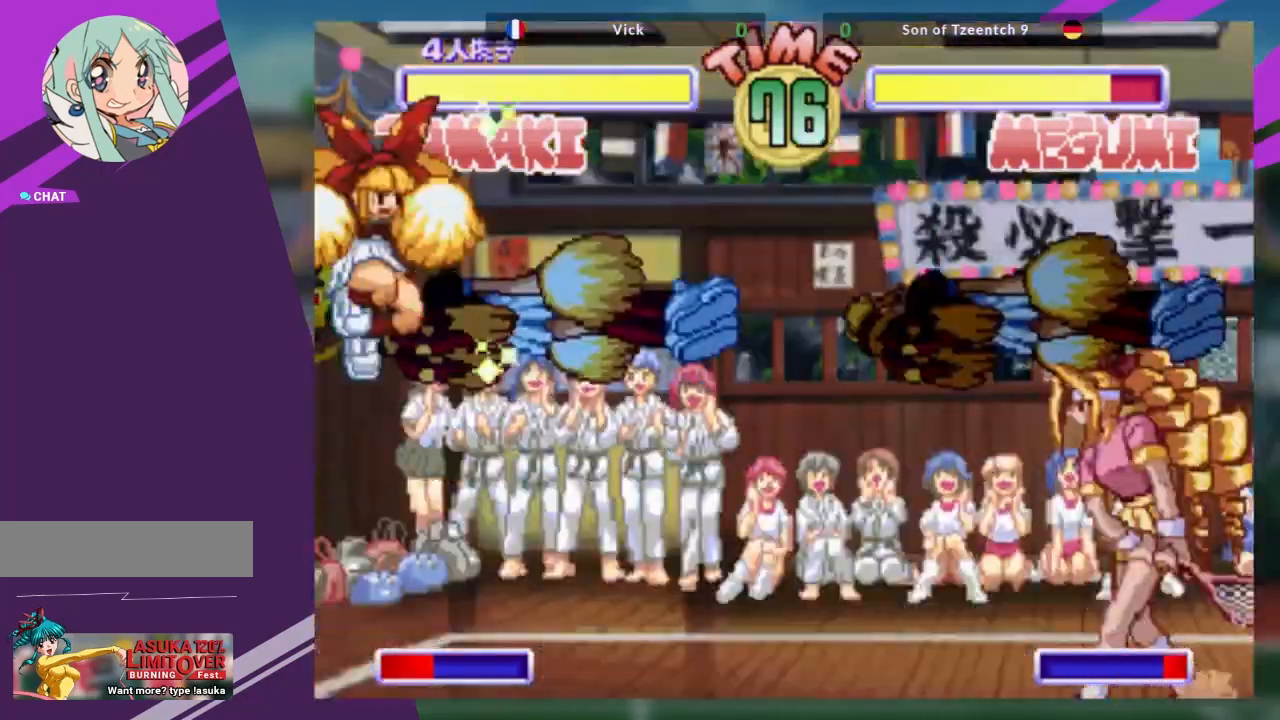
{"buttons": [], "left_stick": "center", "events": [[184, "left_stick", "up-left"], [334, "R1", "down"], [351, "left_stick", "center"], [451, "R1", "up"]]}
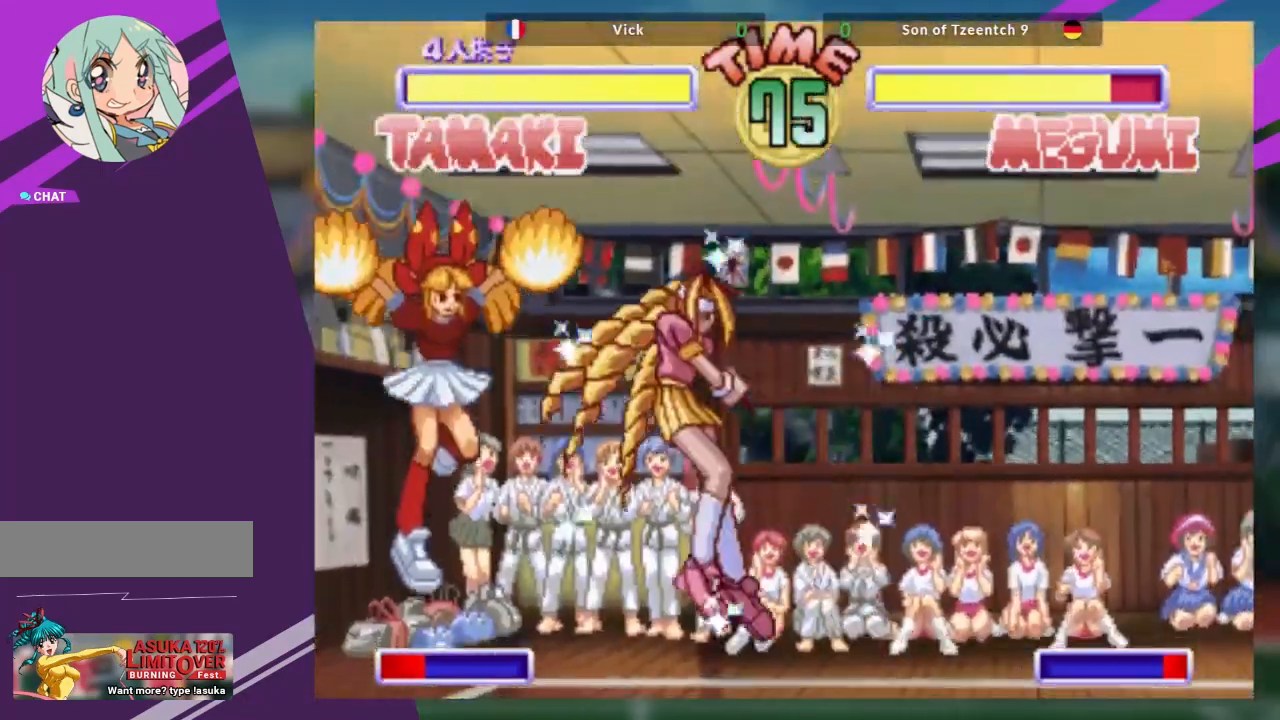
{"buttons": [], "left_stick": "down", "events": [[450, "left_stick", "down"]]}
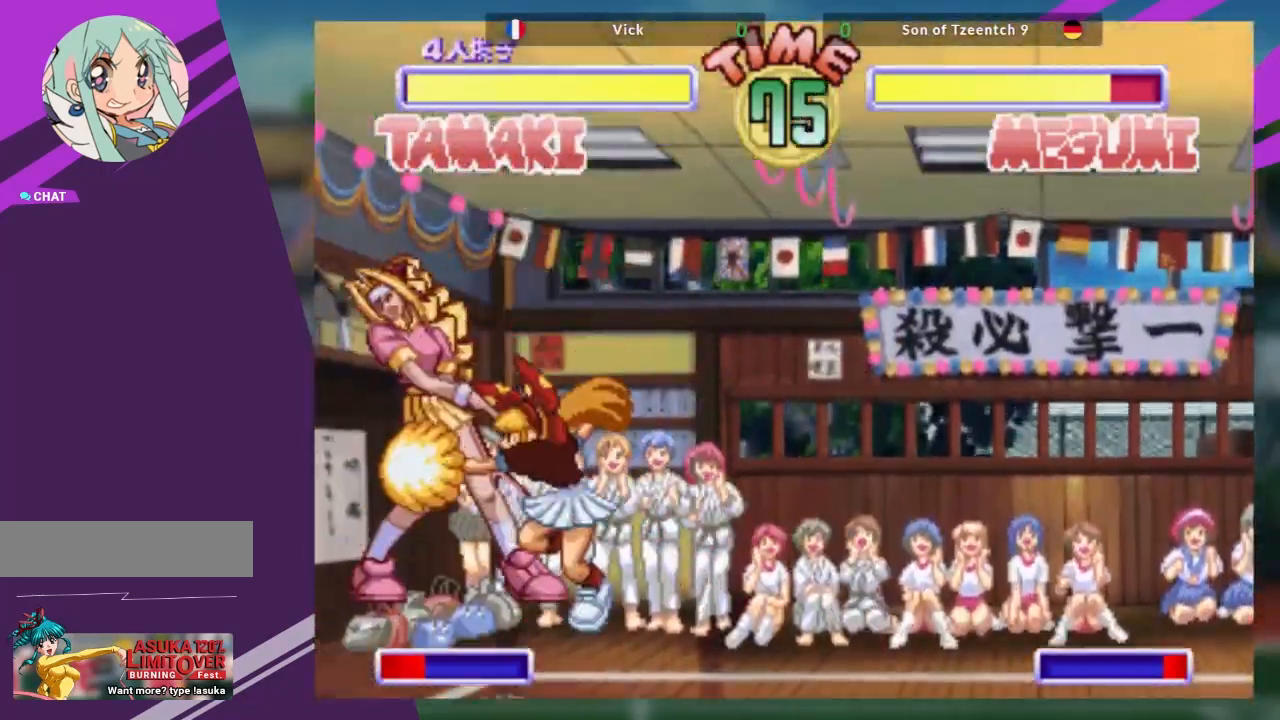
{"buttons": [], "left_stick": "down-left"}
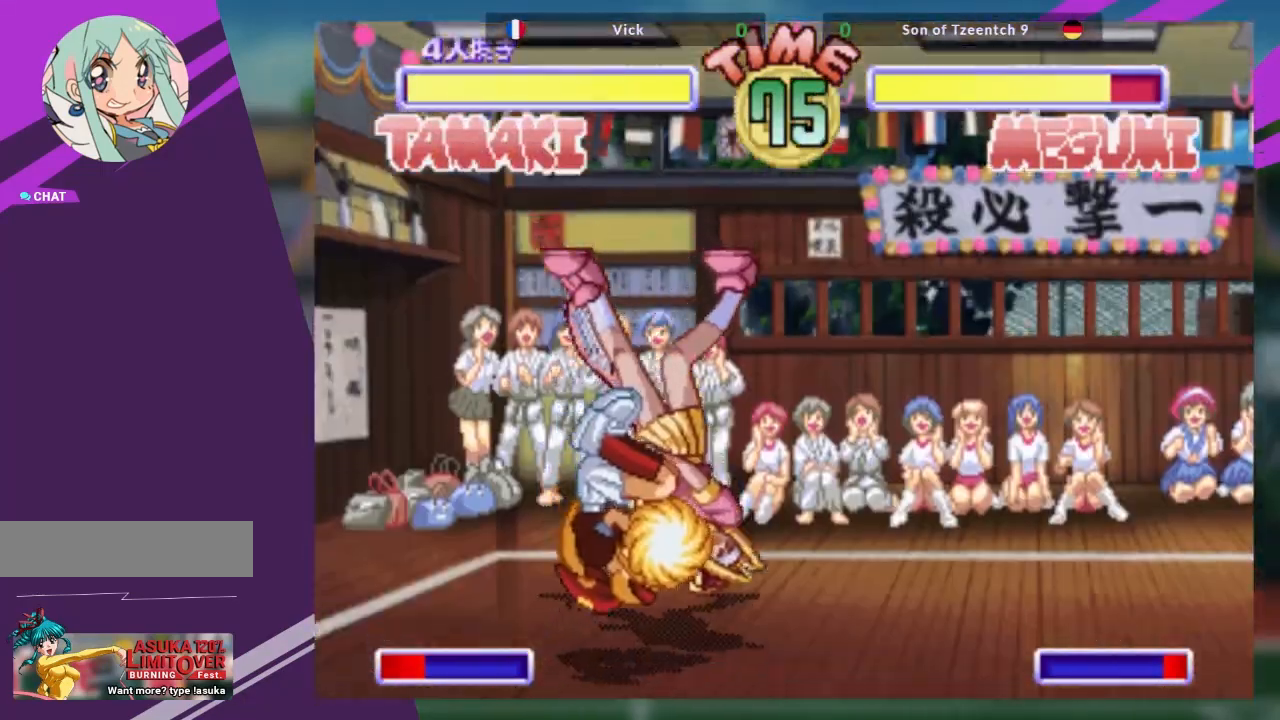
{"buttons": [], "left_stick": "down", "events": [[34, "left_stick", "down"], [234, "CROSS", "down"], [284, "CROSS", "up"], [367, "CROSS", "down"], [467, "CROSS", "up"]]}
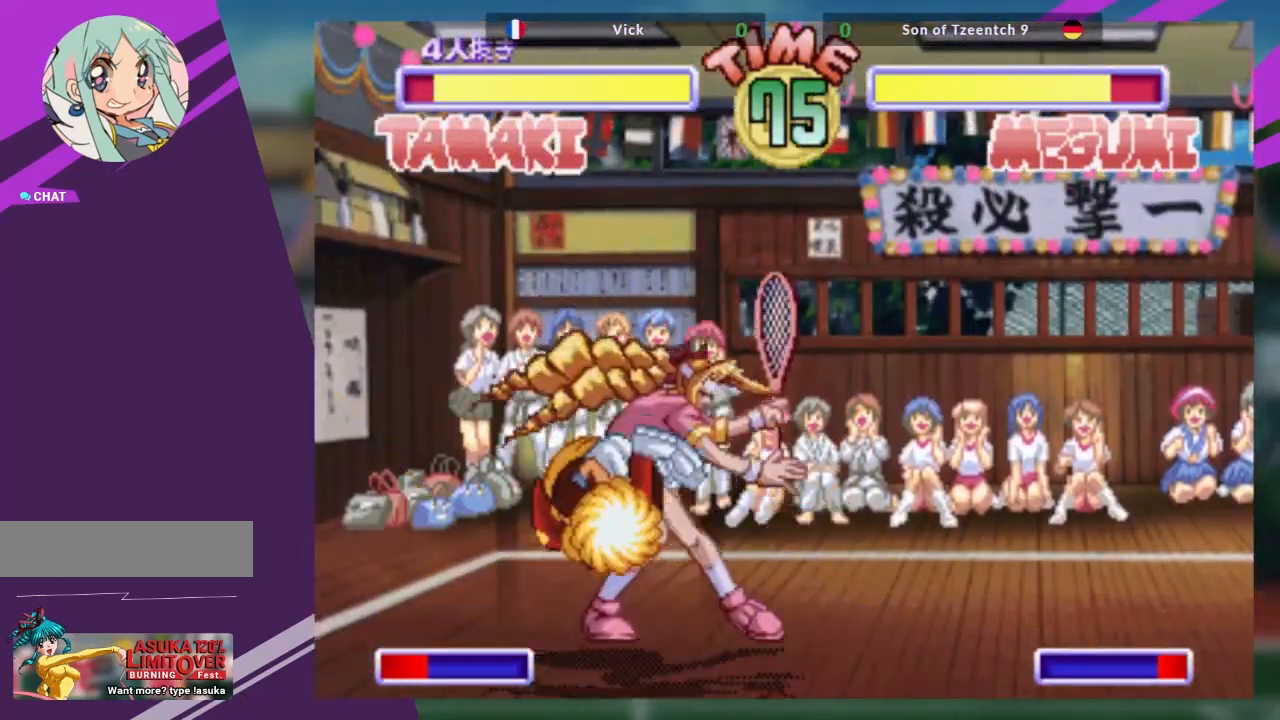
{"buttons": [], "left_stick": "down", "events": [[33, "CROSS", "down"], [83, "CROSS", "up"], [133, "CROSS", "down"], [400, "CROSS", "up"]]}
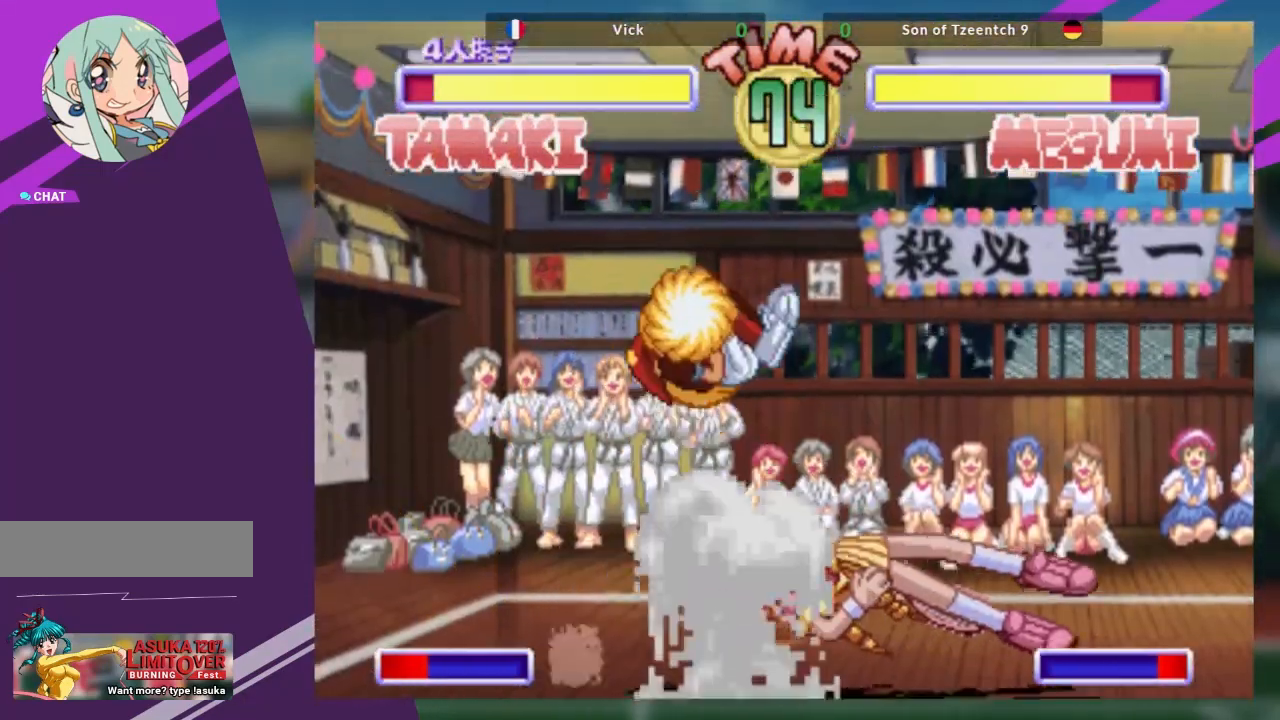
{"buttons": [], "left_stick": "center", "events": [[17, "left_stick", "center"]]}
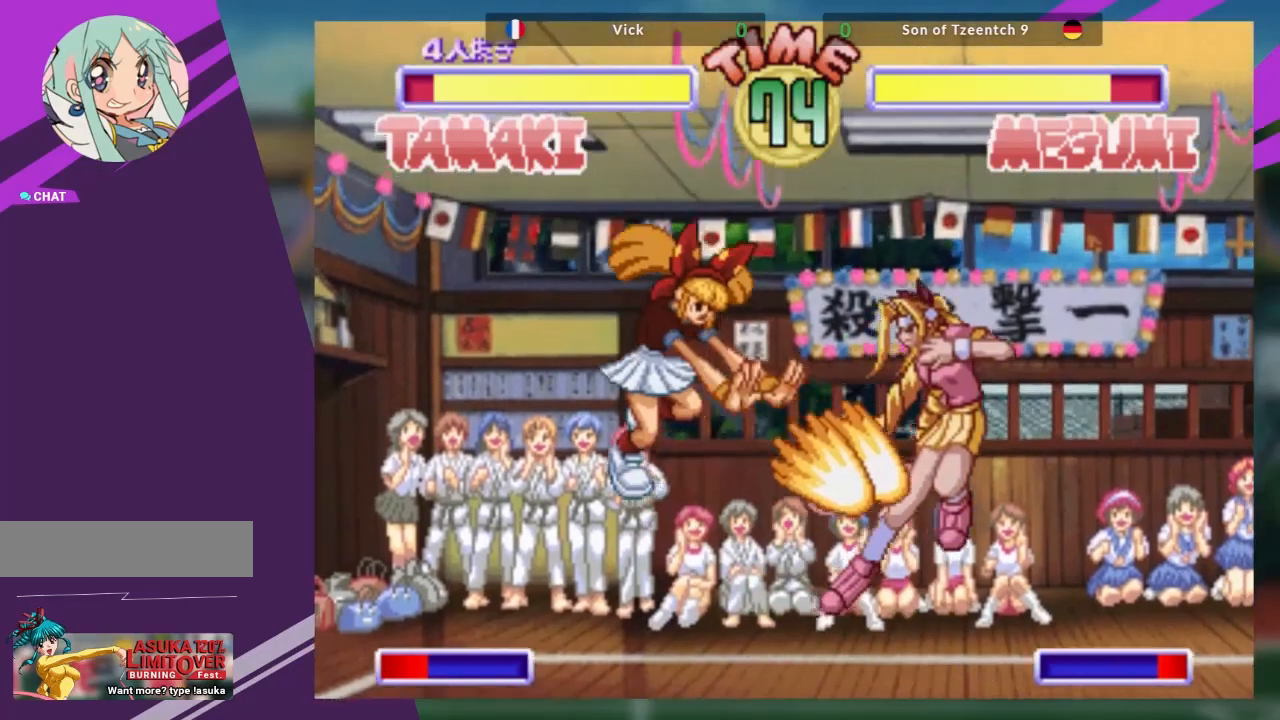
{"buttons": [], "left_stick": "down", "events": [[467, "left_stick", "down"]]}
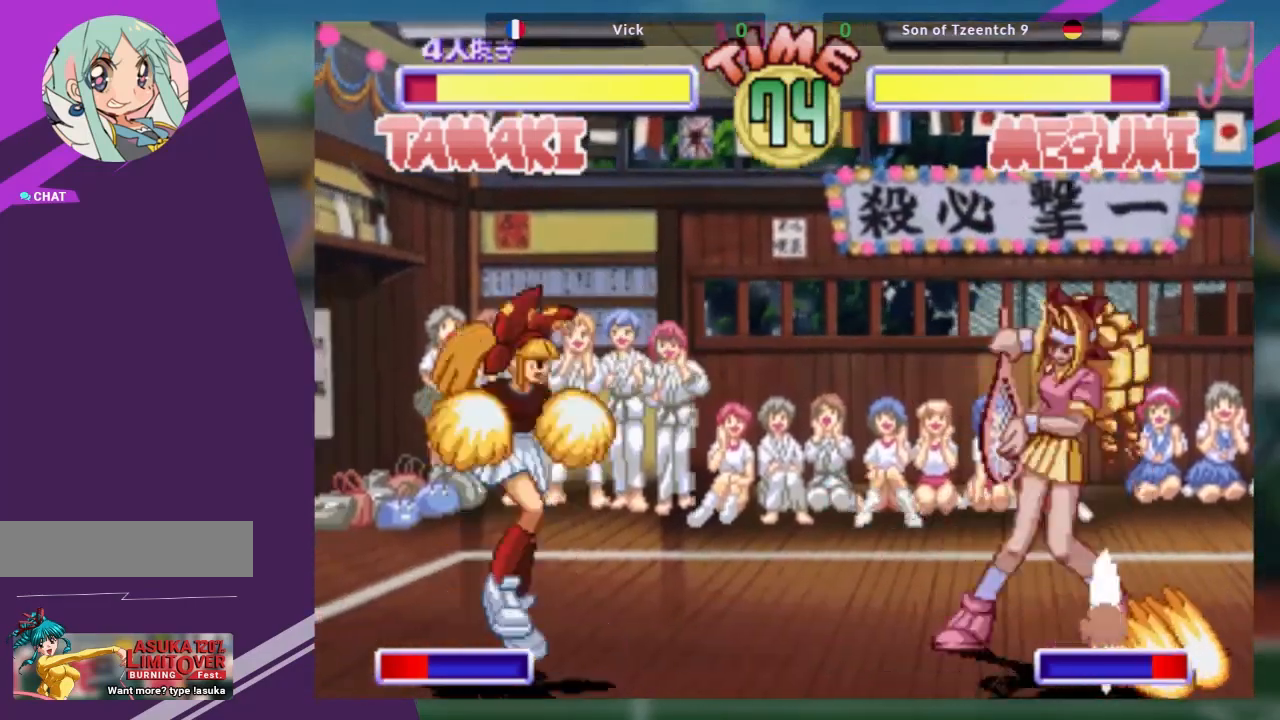
{"buttons": [], "left_stick": "center", "events": [[34, "left_stick", "center"], [100, "left_stick", "down"], [167, "SQUARE", "down"], [217, "left_stick", "center"], [234, "SQUARE", "up"], [267, "left_stick", "down"], [334, "SQUARE", "down"], [384, "left_stick", "center"], [401, "SQUARE", "up"]]}
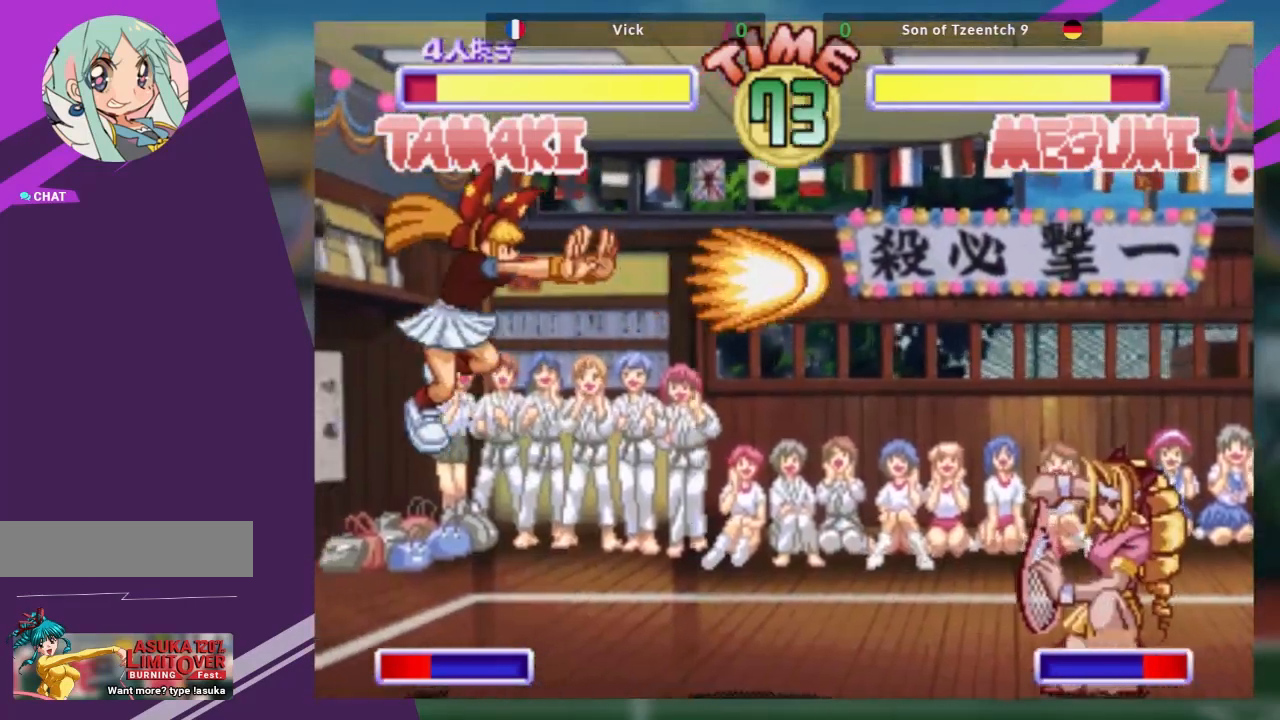
{"buttons": [], "left_stick": "center", "events": []}
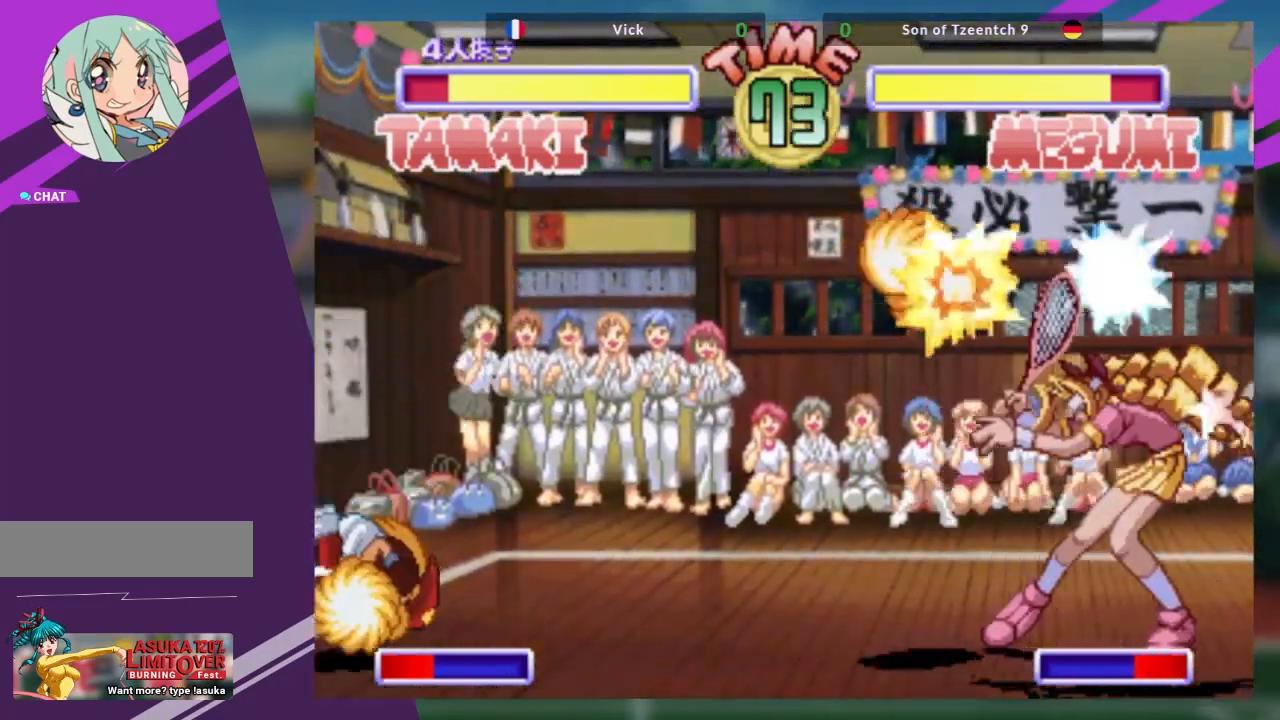
{"buttons": [], "left_stick": "center", "events": [[384, "left_stick", "right"], [467, "left_stick", "center"]]}
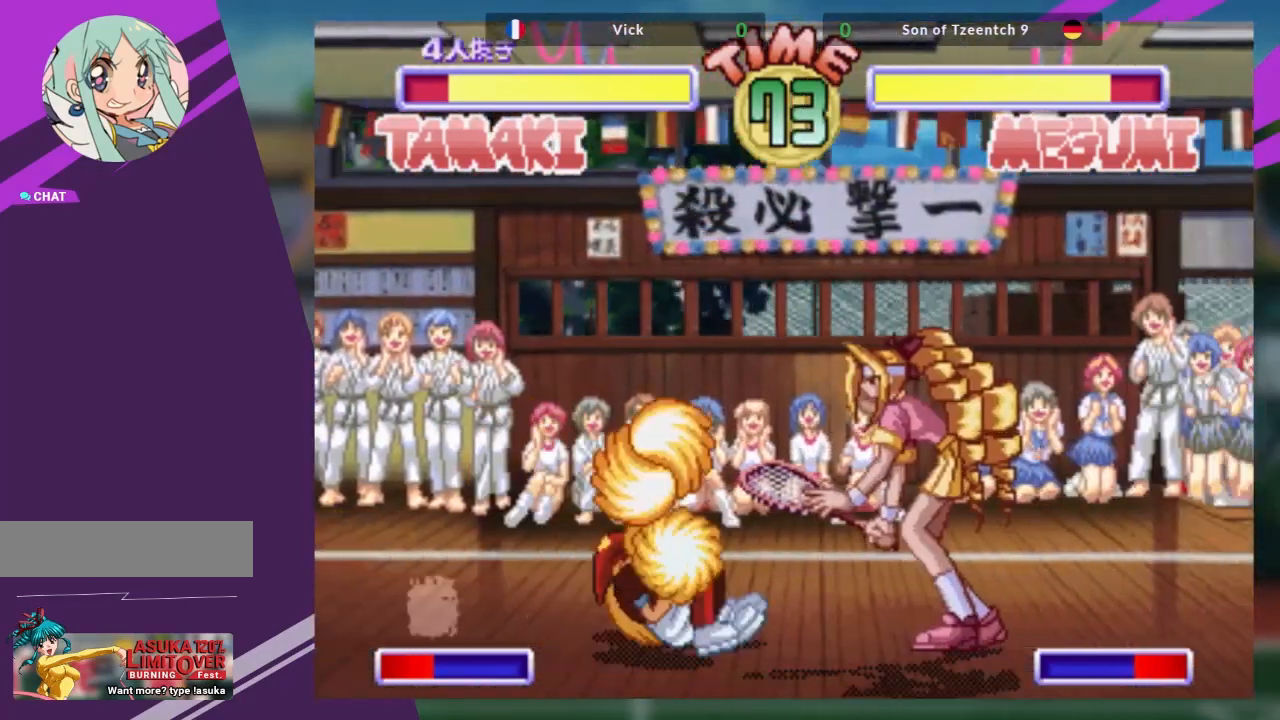
{"buttons": [], "left_stick": "down-right", "events": [[50, "left_stick", "right"], [233, "left_stick", "down-right"]]}
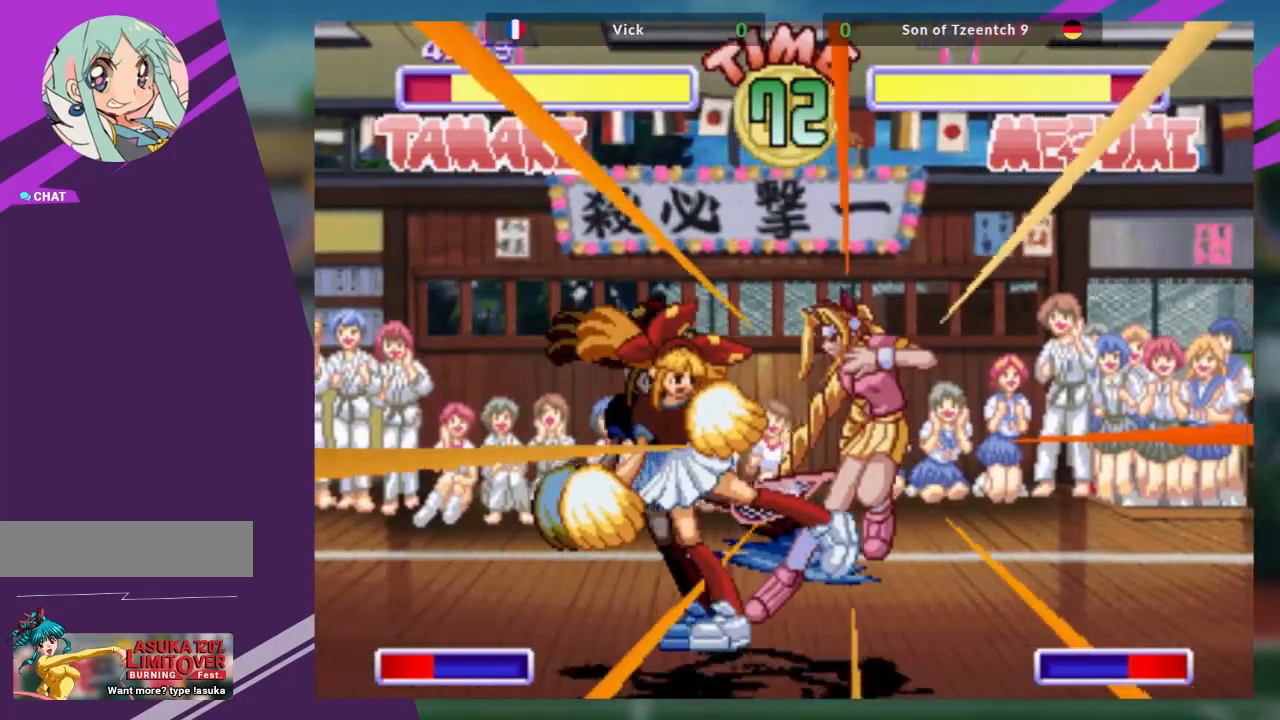
{"buttons": [], "left_stick": "down-right", "events": [[117, "TRIANGLE", "down"], [200, "TRIANGLE", "up"], [267, "TRIANGLE", "down"], [367, "TRIANGLE", "up"], [434, "TRIANGLE", "down"], [501, "TRIANGLE", "up"]]}
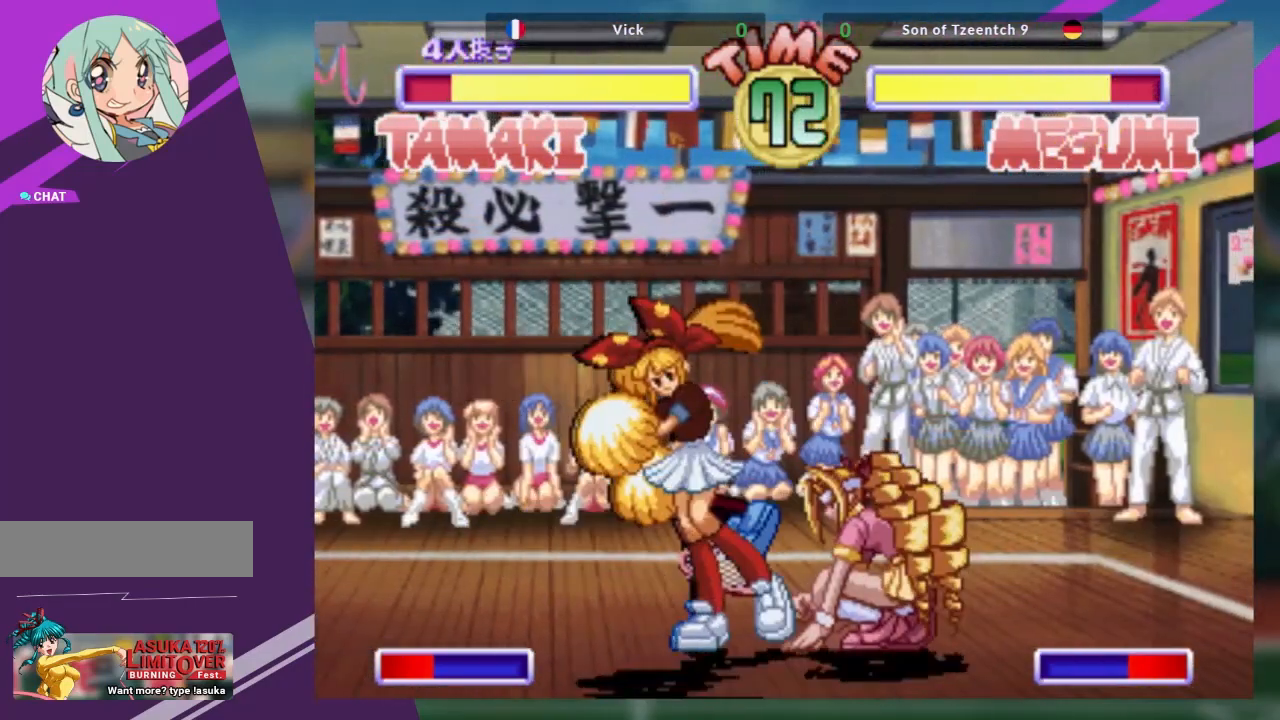
{"buttons": [], "left_stick": "down-right", "events": [[50, "TRIANGLE", "down"], [183, "TRIANGLE", "up"], [200, "TRIANGLE", "down"], [317, "TRIANGLE", "up"]]}
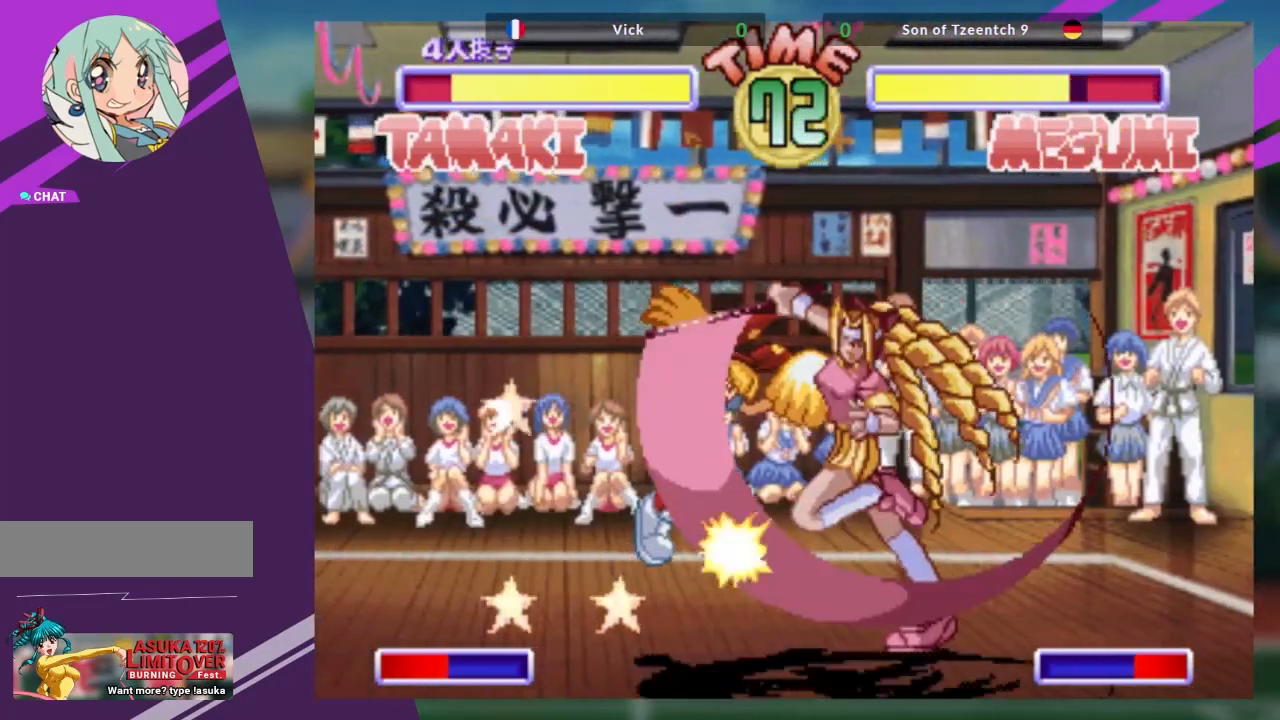
{"buttons": [], "left_stick": "left", "events": [[100, "left_stick", "up-left"], [267, "left_stick", "center"], [351, "SQUARE", "down"], [451, "left_stick", "left"], [467, "SQUARE", "up"]]}
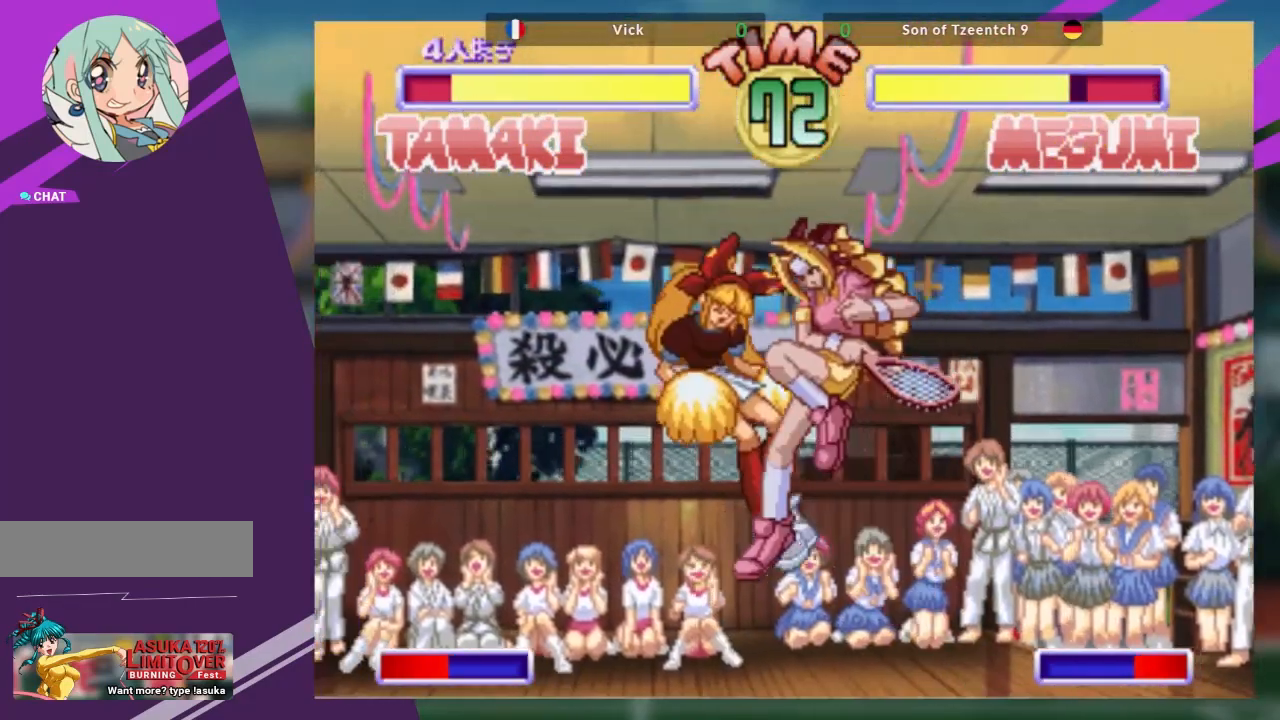
{"buttons": [], "left_stick": "center", "events": [[66, "SQUARE", "down"], [200, "SQUARE", "up"], [383, "left_stick", "center"]]}